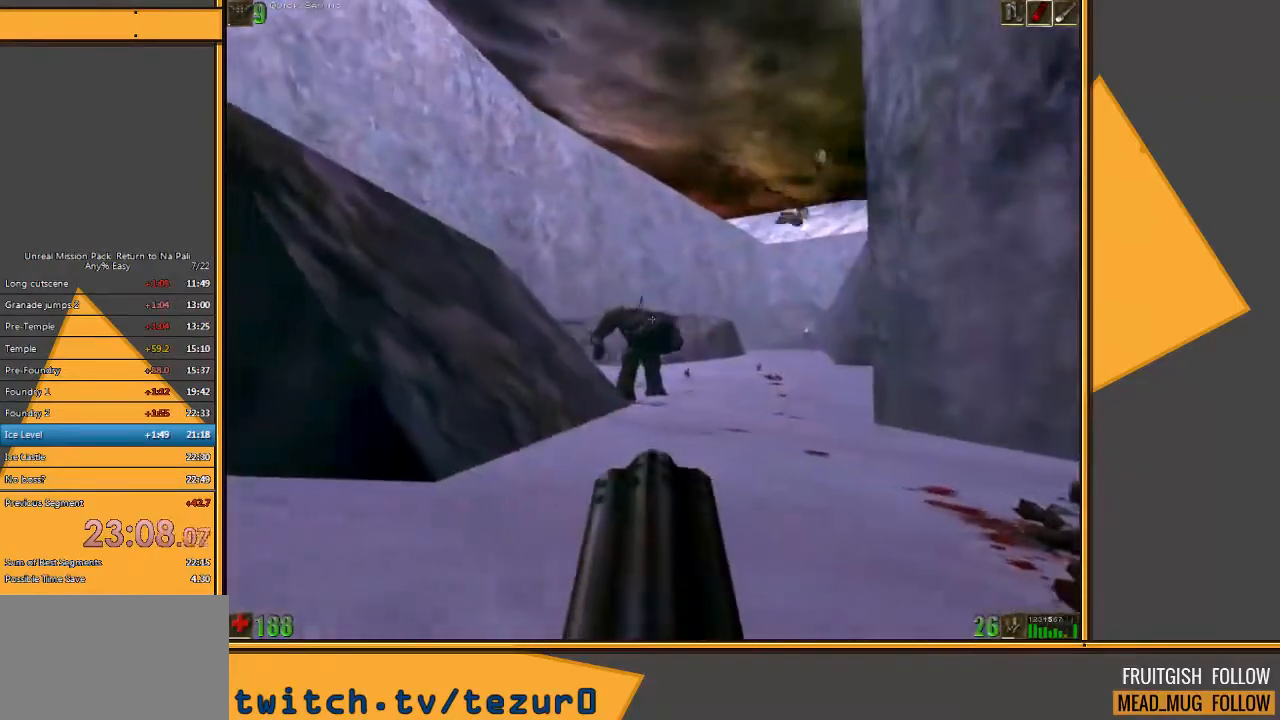
Gameplay with keyboard and mouse; each line is a JSON object with the keys and mouse buttons held at the frame after it. "events" lists presses ("down") and releases ("up") of "1", "2", "3", "4", "5", "a", "alt", "c", "ctrl", "d", "e", "f", "q", "r", "s", "shift", "space", "tab", "v", "w", "x", "z", "mouse_left" and "mouse_right" between this image and that frame as [ms after this image, input, new state], when the widget could be followed in between. "mouse_left", "mouse_right" = the "left", "right" buttons of the "mouse" list. No other keys are recorded. Mouse movement is not recorded.
{"keys": ["a", "w"], "mouse": ["right"], "events": [[317, "s", "up"], [500, "w", "down"]]}
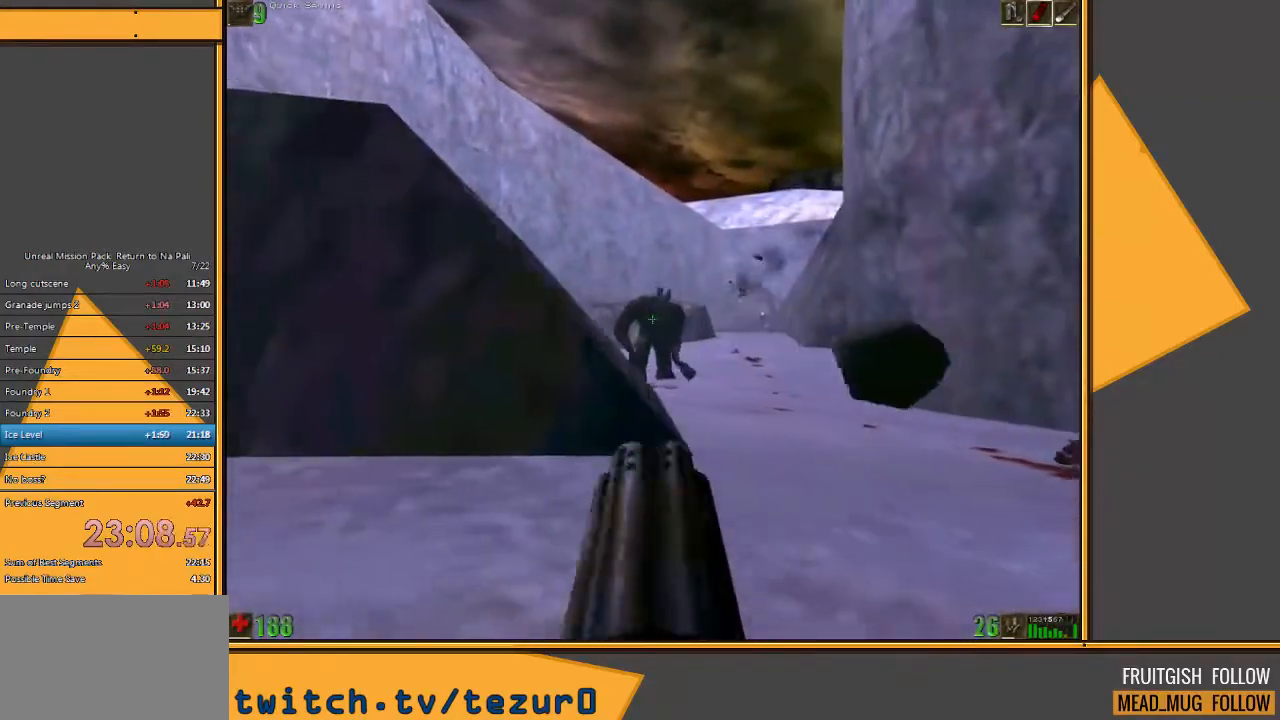
{"keys": ["d"], "mouse": ["right"], "events": [[33, "a", "up"], [233, "d", "down"], [467, "w", "up"]]}
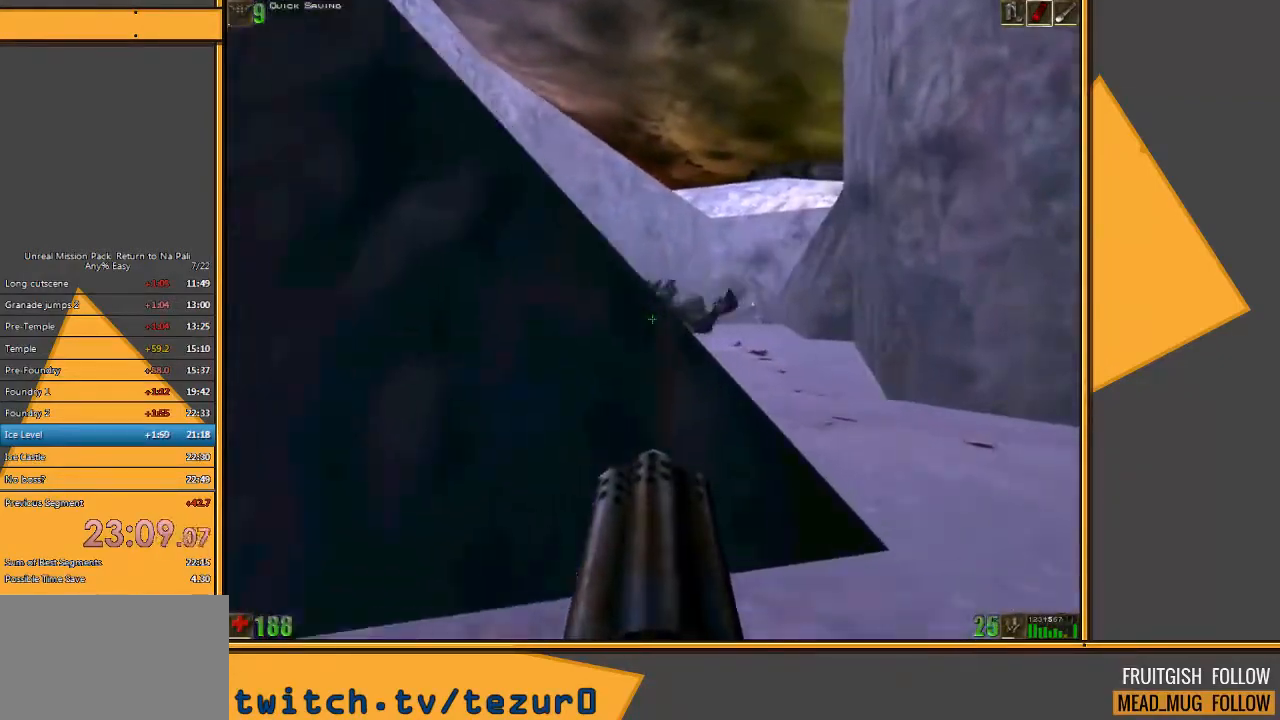
{"keys": ["d"], "mouse": ["right"], "events": [[167, "space", "down"], [333, "space", "up"]]}
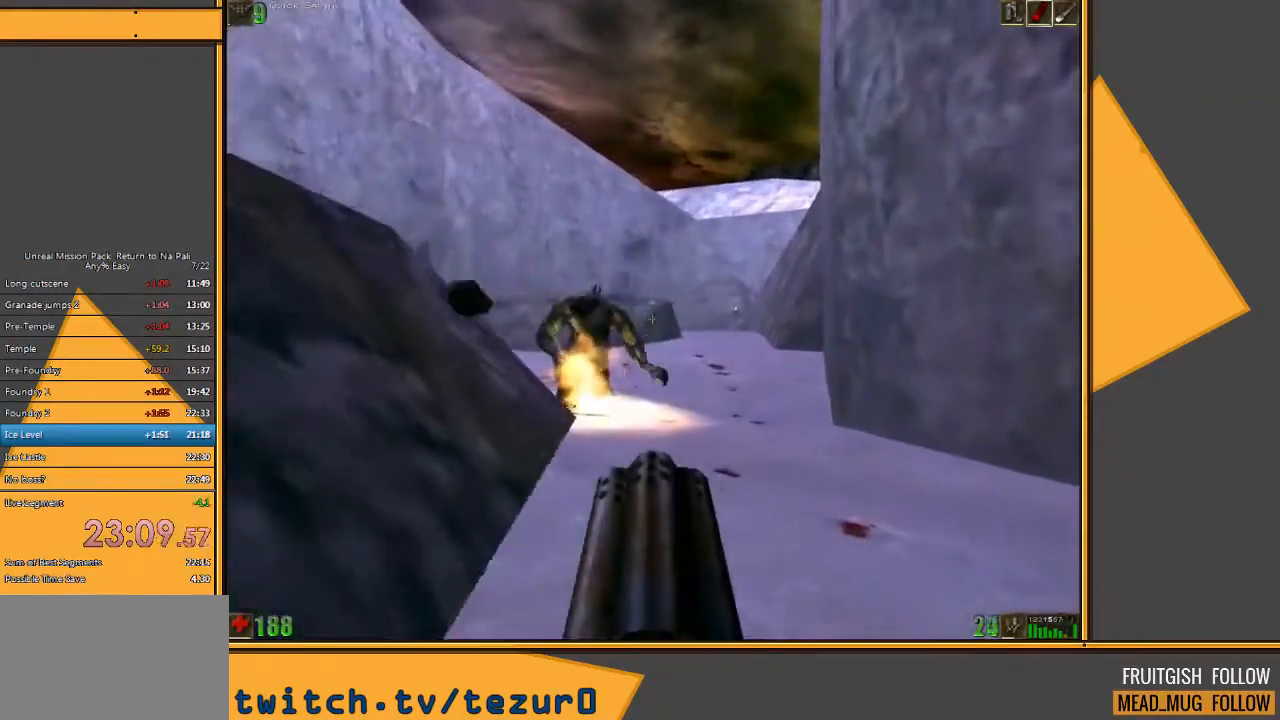
{"keys": ["d"], "mouse": ["right"], "events": []}
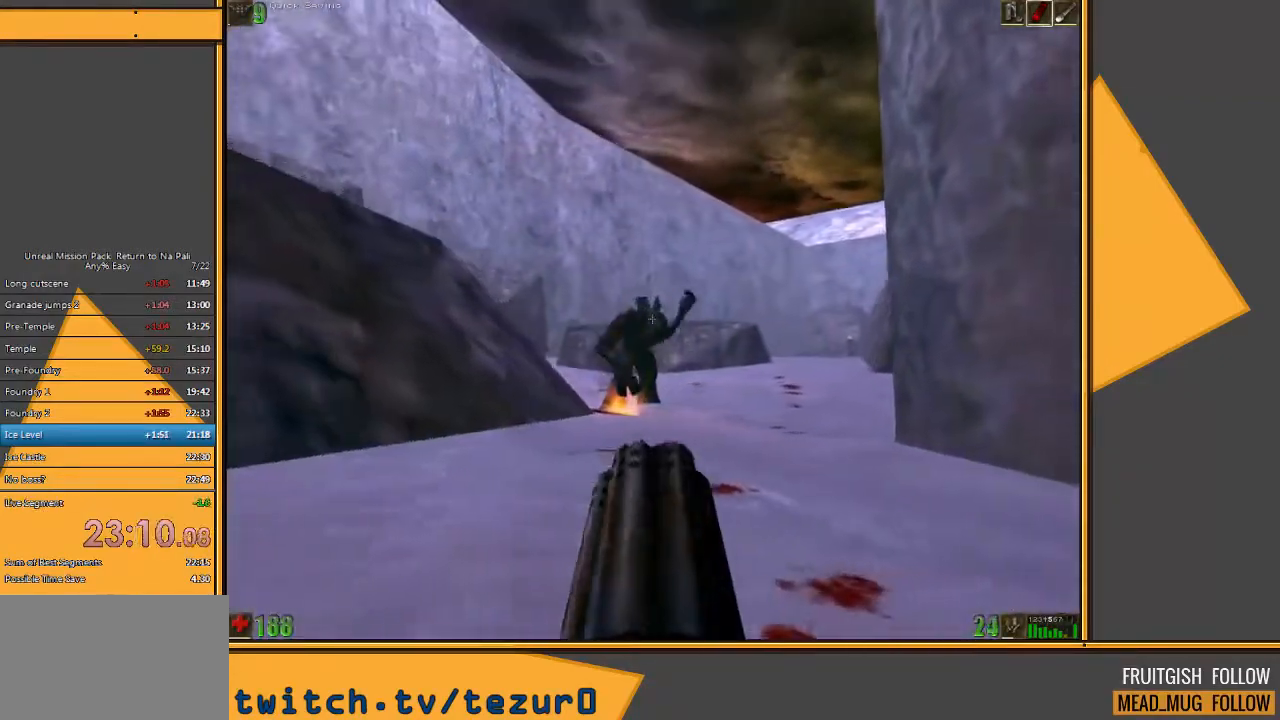
{"keys": ["d"], "mouse": ["right"], "events": []}
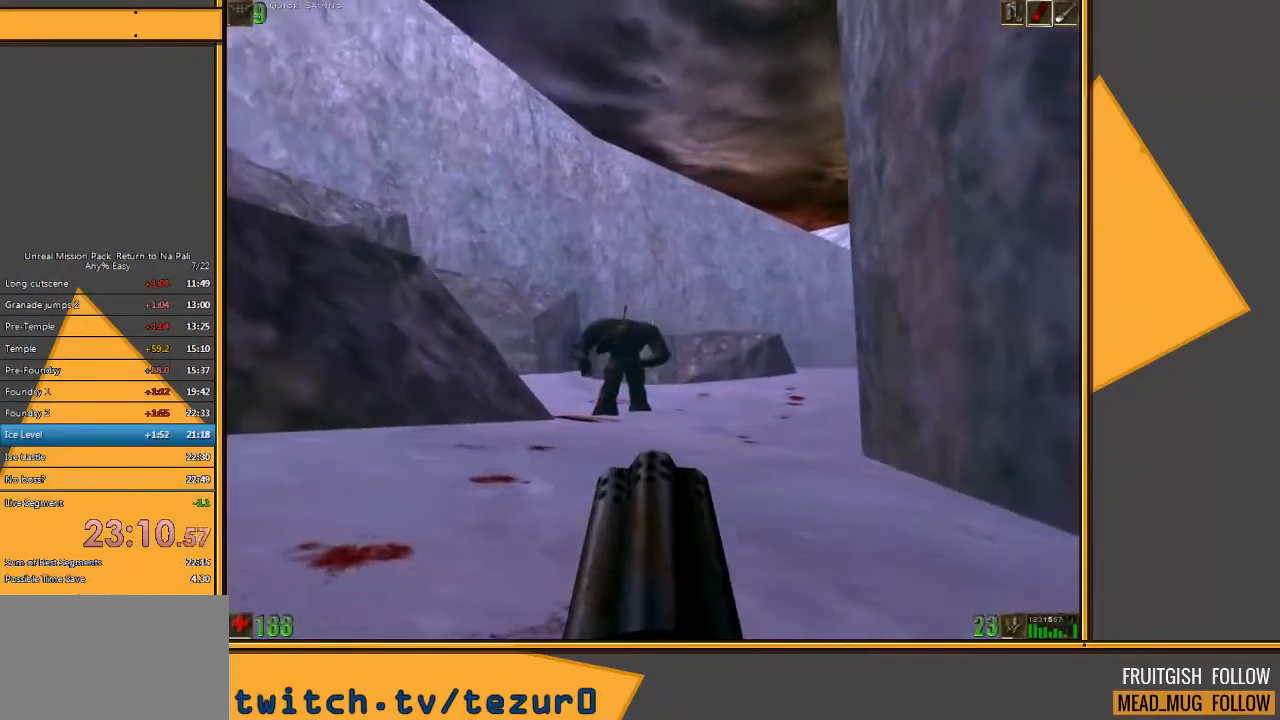
{"keys": ["a", "w"], "mouse": ["right"], "events": [[33, "w", "down"], [267, "d", "up"], [367, "a", "down"]]}
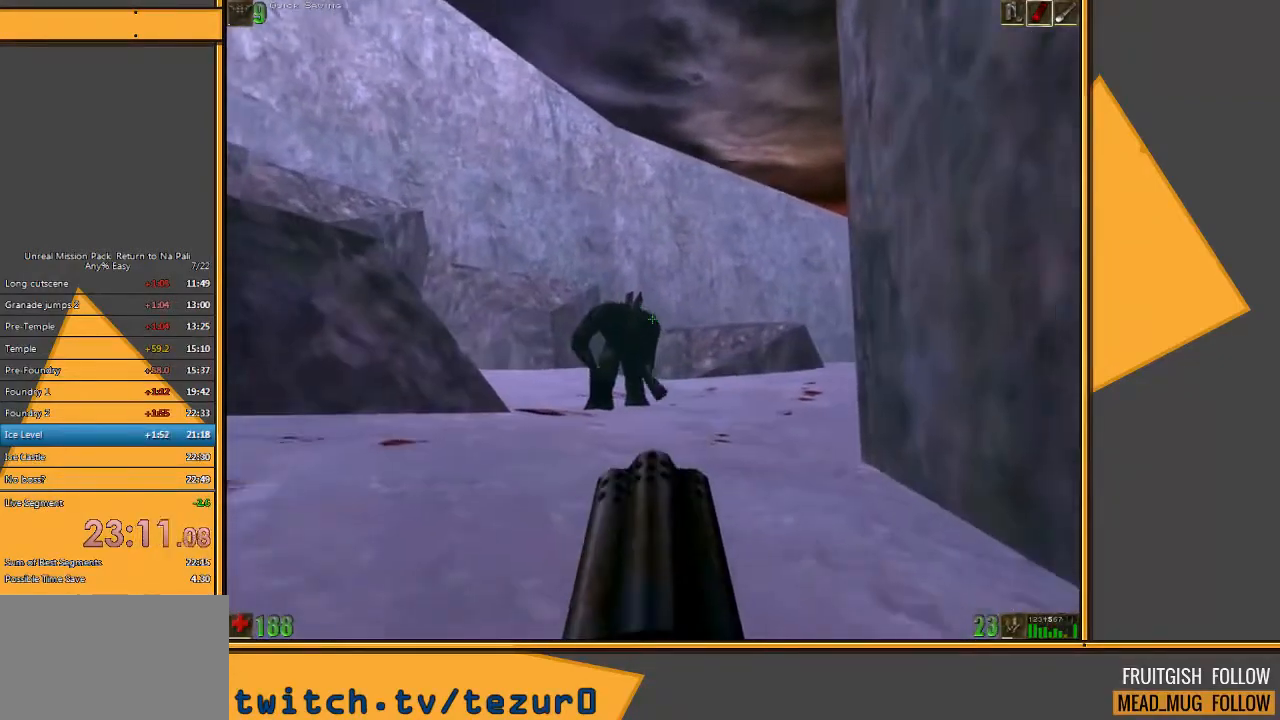
{"keys": ["a", "s"], "mouse": ["right"], "events": [[150, "w", "up"], [417, "s", "down"]]}
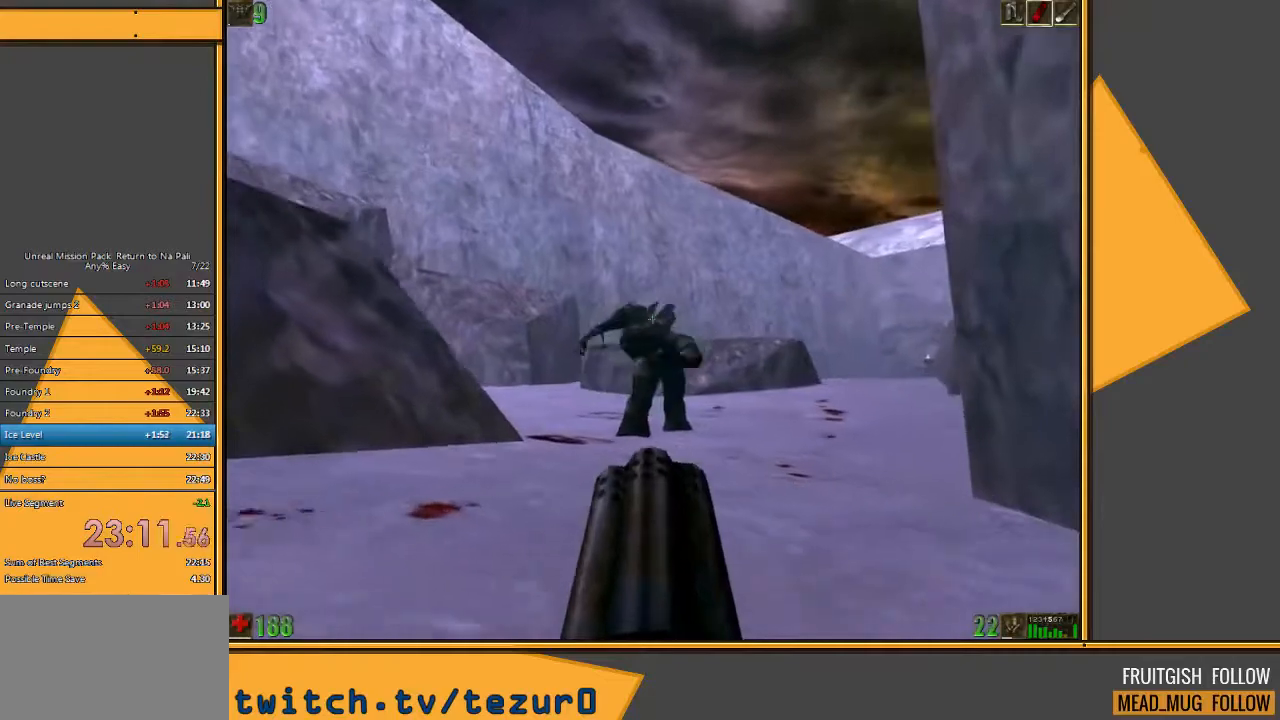
{"keys": ["a", "s"], "mouse": ["right"], "events": []}
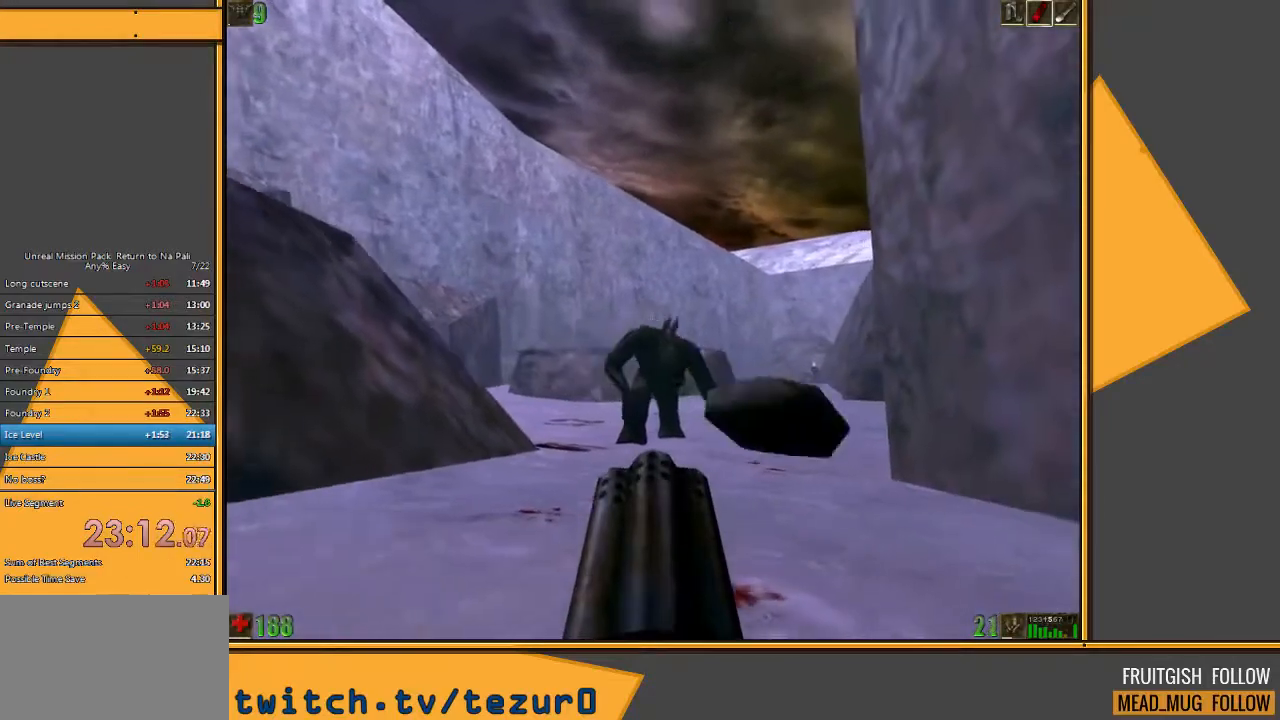
{"keys": ["a", "s"], "mouse": ["right"], "events": [[250, "mouse_right", "up"], [417, "mouse_right", "down"]]}
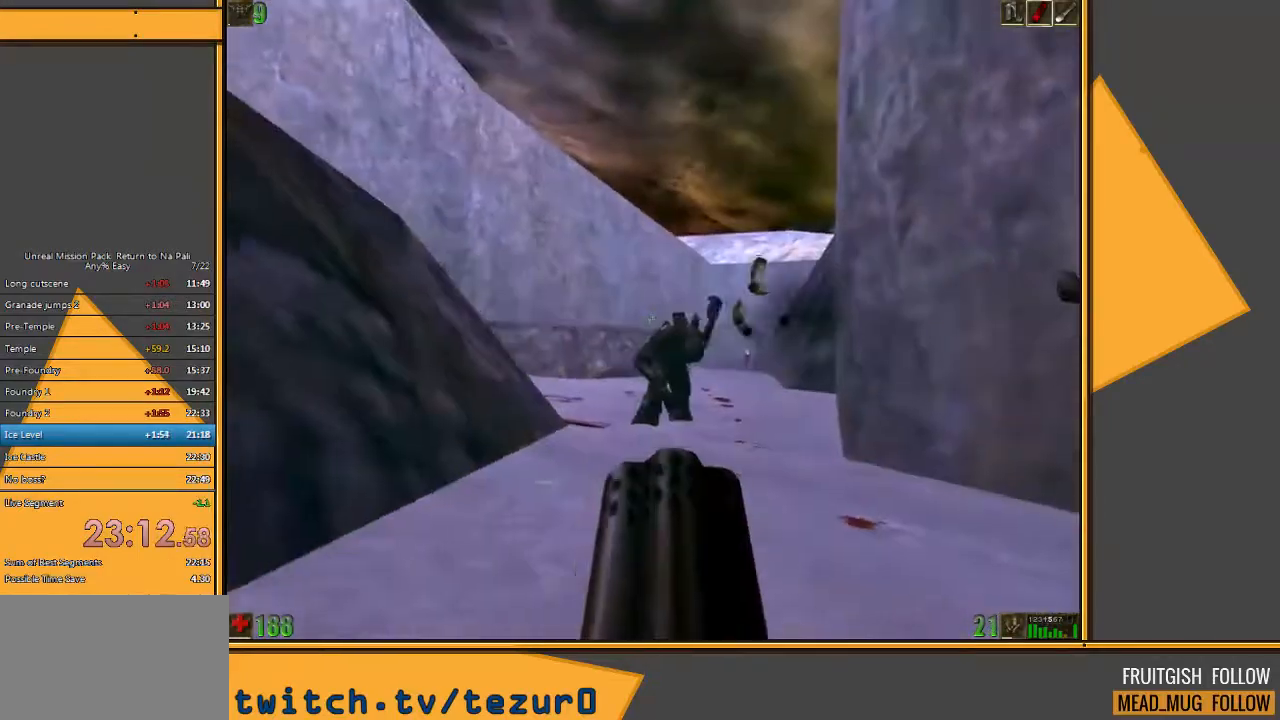
{"keys": ["s"], "mouse": ["right"], "events": [[133, "a", "up"]]}
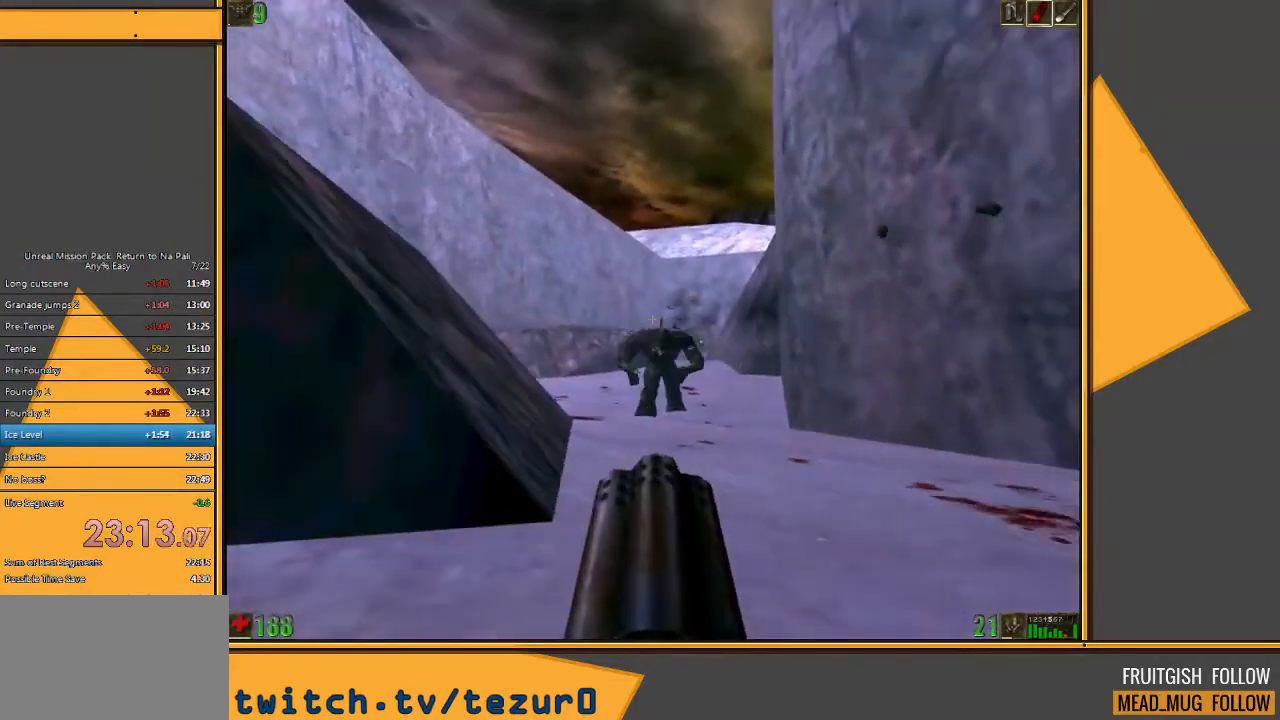
{"keys": ["a"], "mouse": ["right"], "events": [[217, "a", "down"], [483, "s", "up"]]}
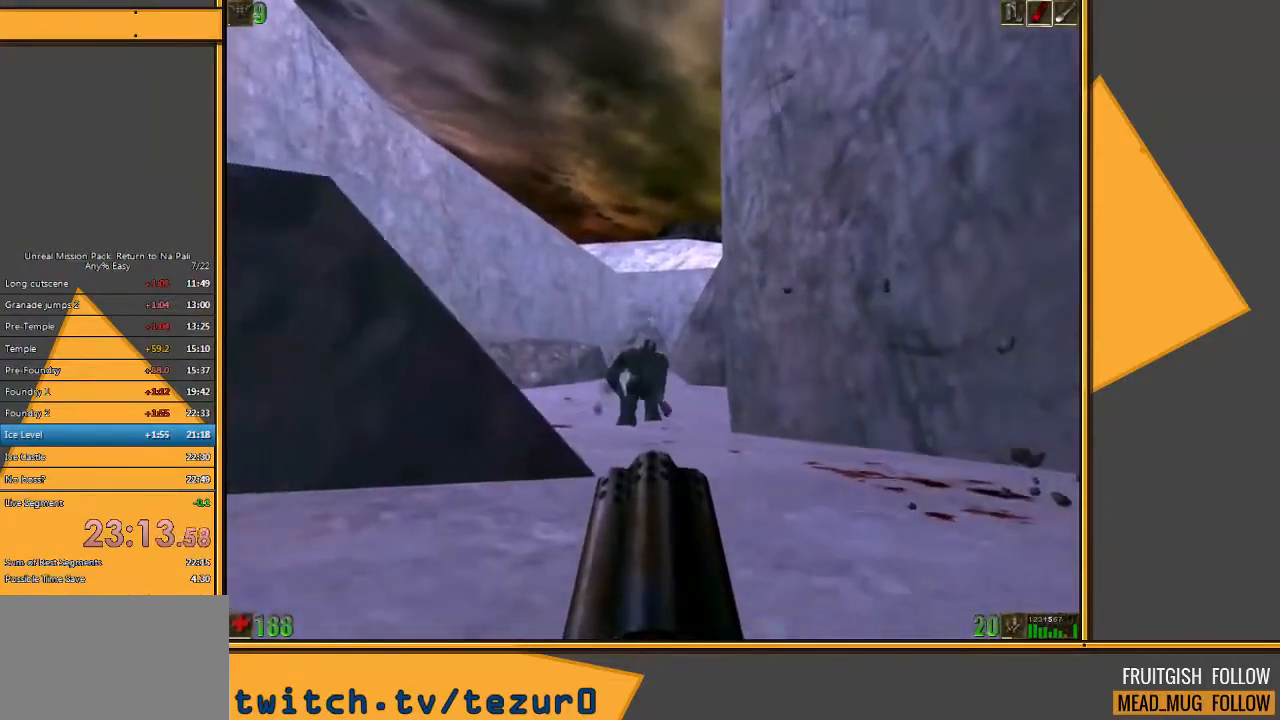
{"keys": ["w"], "mouse": ["right"], "events": [[117, "a", "up"], [117, "w", "down"]]}
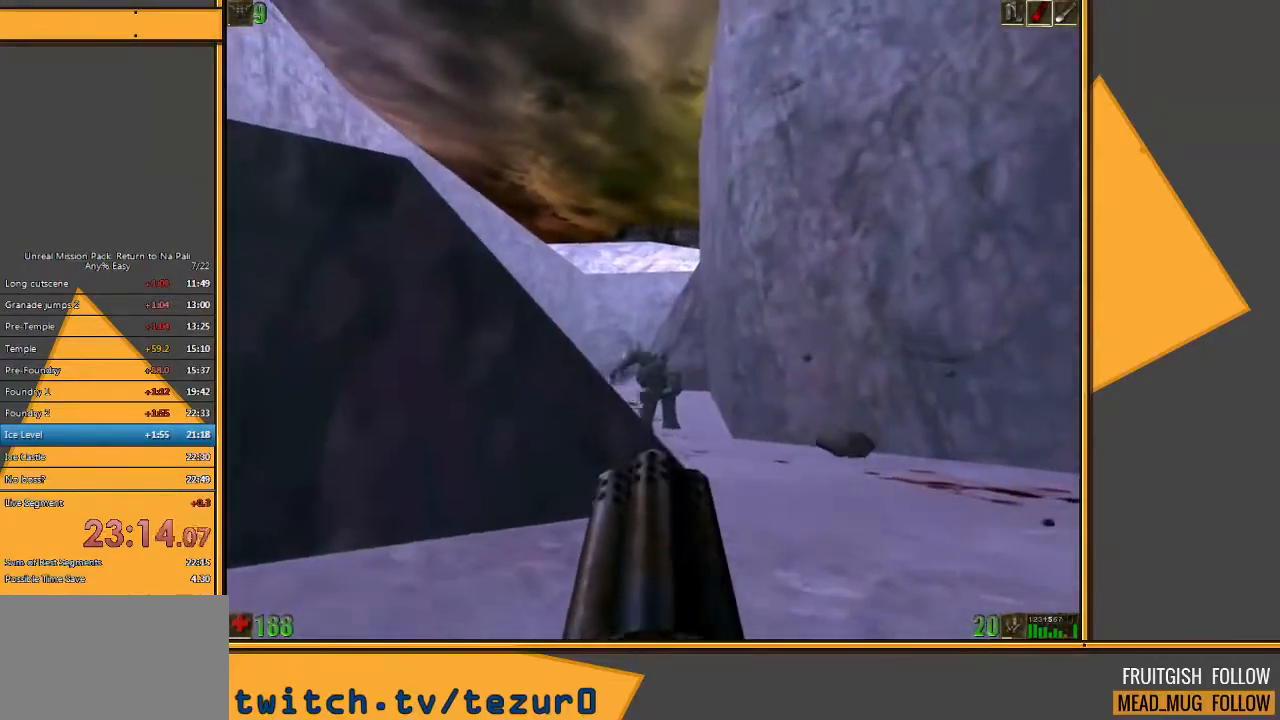
{"keys": ["s"], "mouse": [], "events": [[167, "d", "down"], [167, "w", "up"], [300, "d", "up"], [300, "s", "down"], [400, "d", "down"], [400, "mouse_right", "up"], [483, "d", "up"]]}
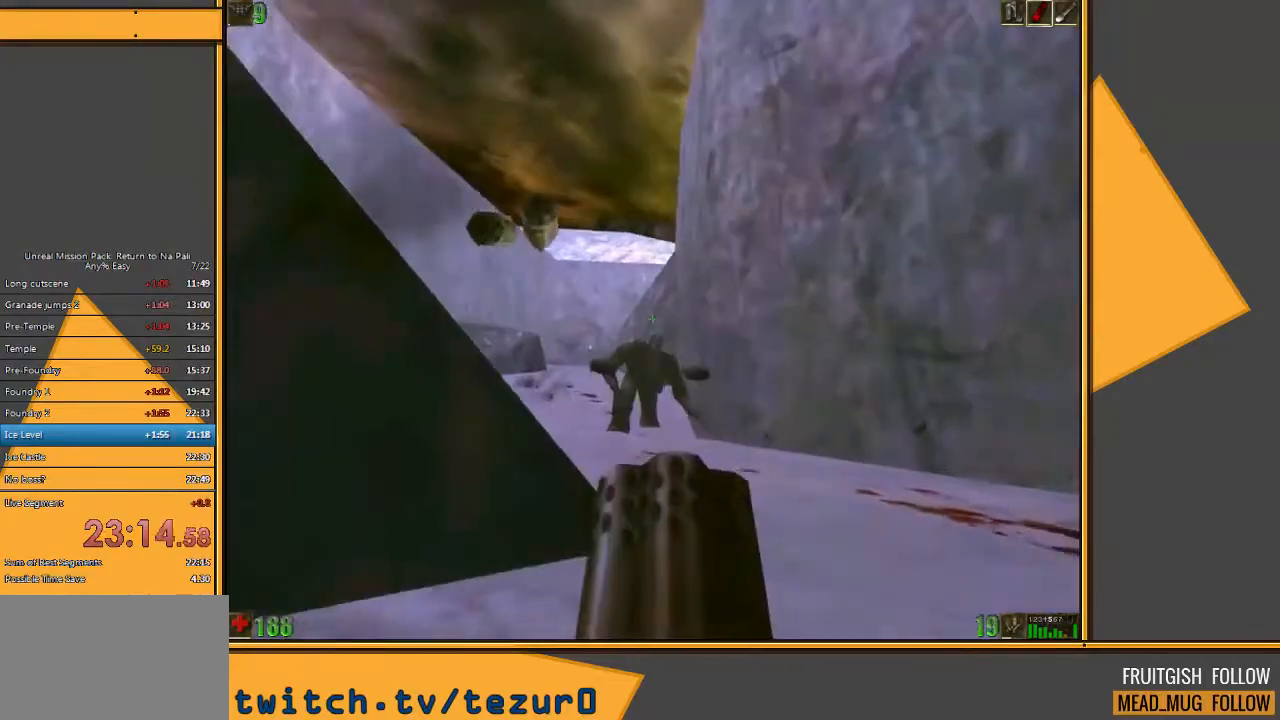
{"keys": ["d"], "mouse": ["right"], "events": [[17, "mouse_right", "down"], [50, "d", "down"], [183, "s", "up"]]}
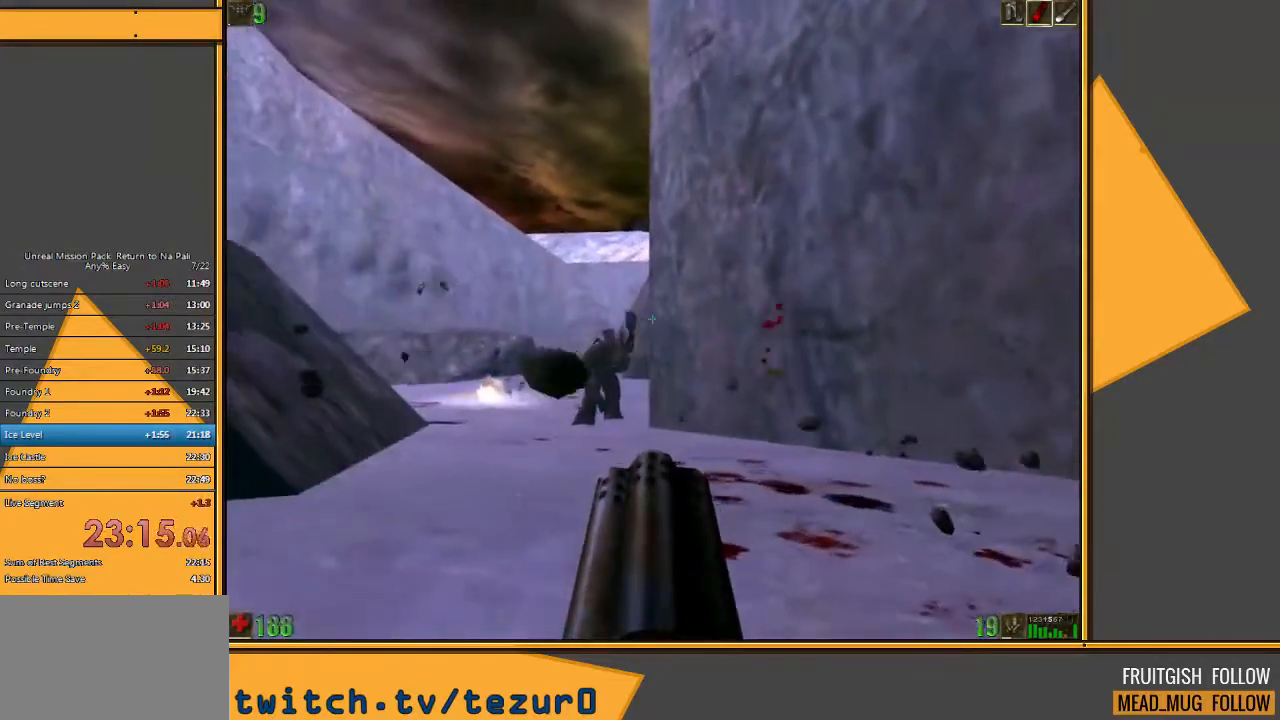
{"keys": ["s"], "mouse": ["right"], "events": [[400, "s", "down"], [467, "d", "up"]]}
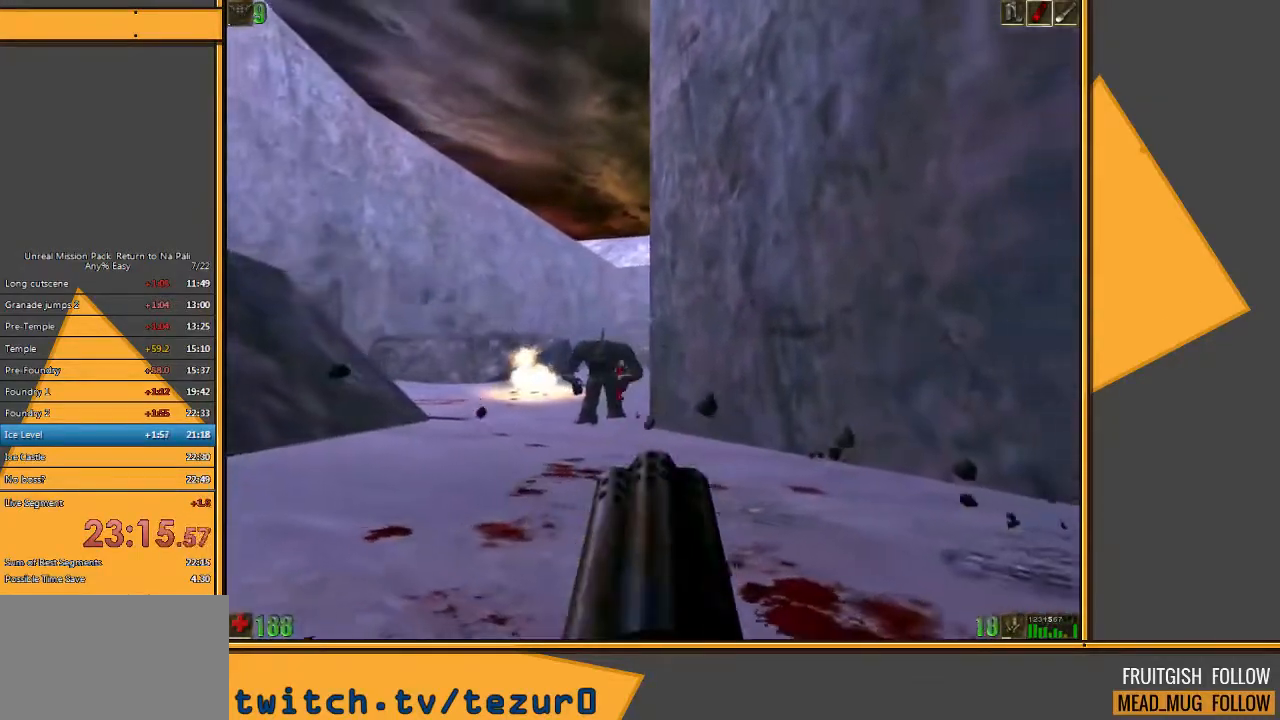
{"keys": ["s"], "mouse": ["right"], "events": []}
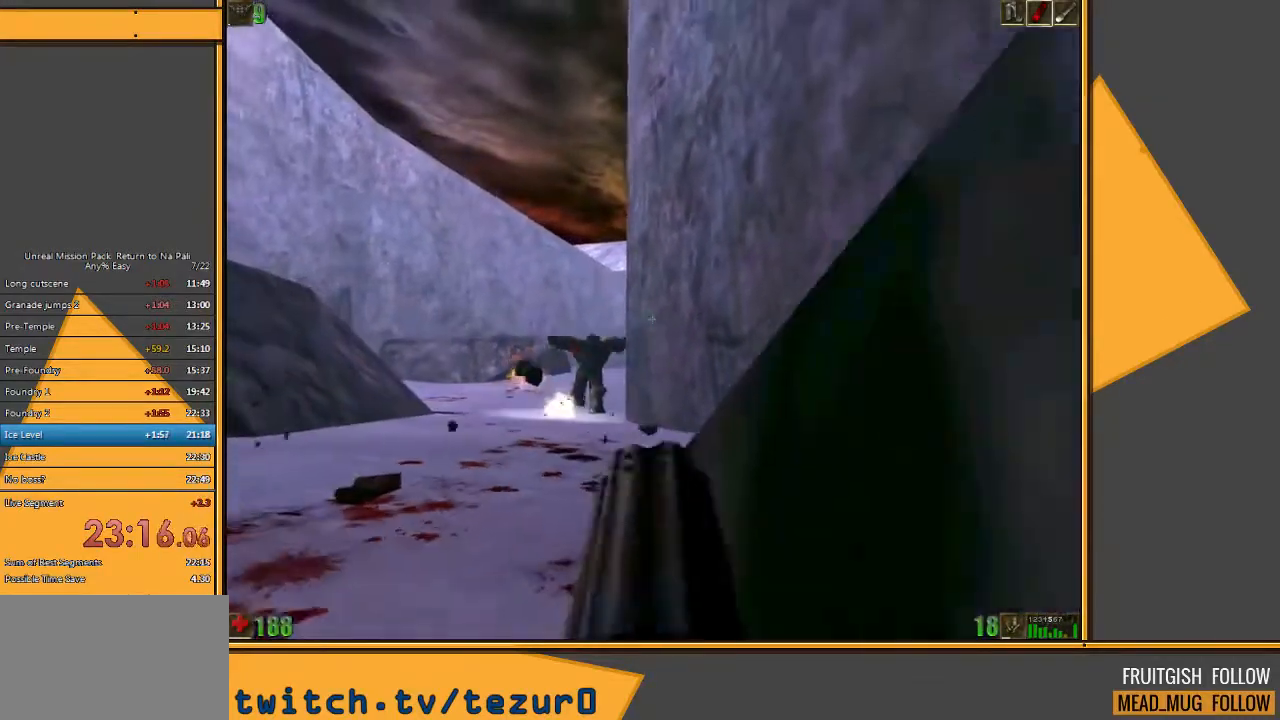
{"keys": [], "mouse": ["right"], "events": [[150, "s", "up"]]}
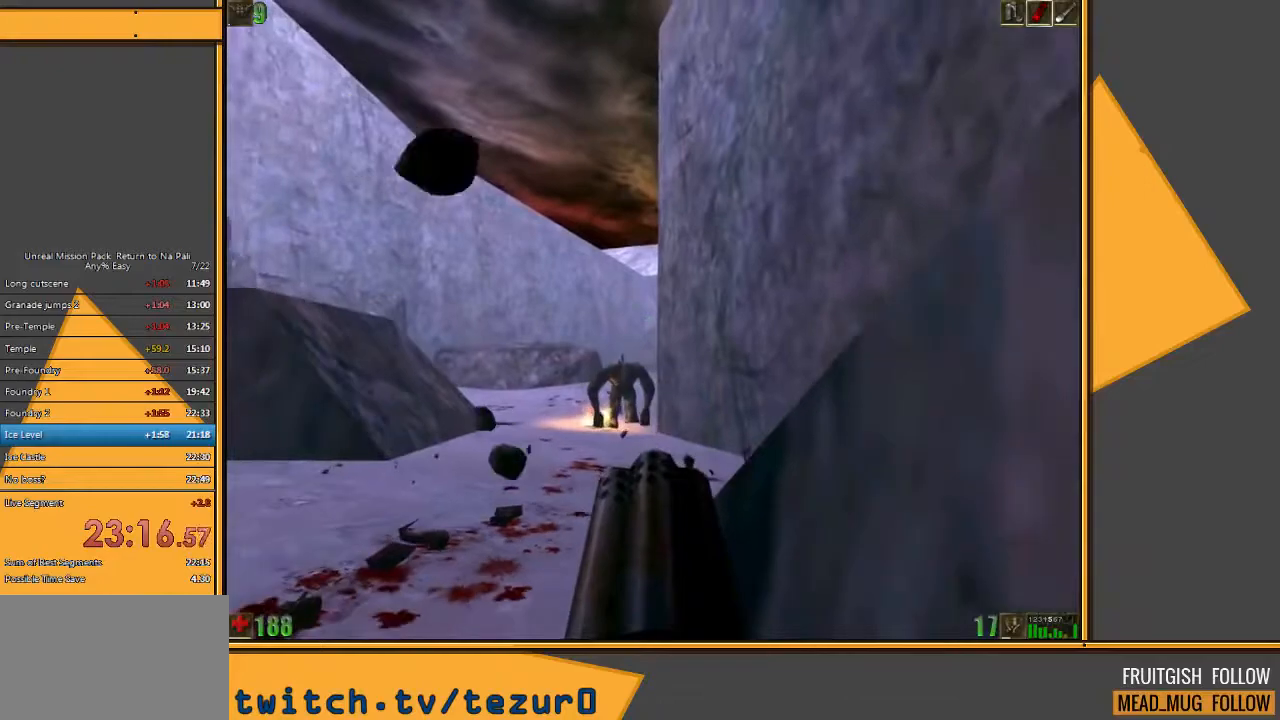
{"keys": ["w"], "mouse": ["right"], "events": [[167, "mouse_right", "up"], [200, "a", "down"], [300, "mouse_right", "down"], [367, "w", "down"], [417, "a", "up"]]}
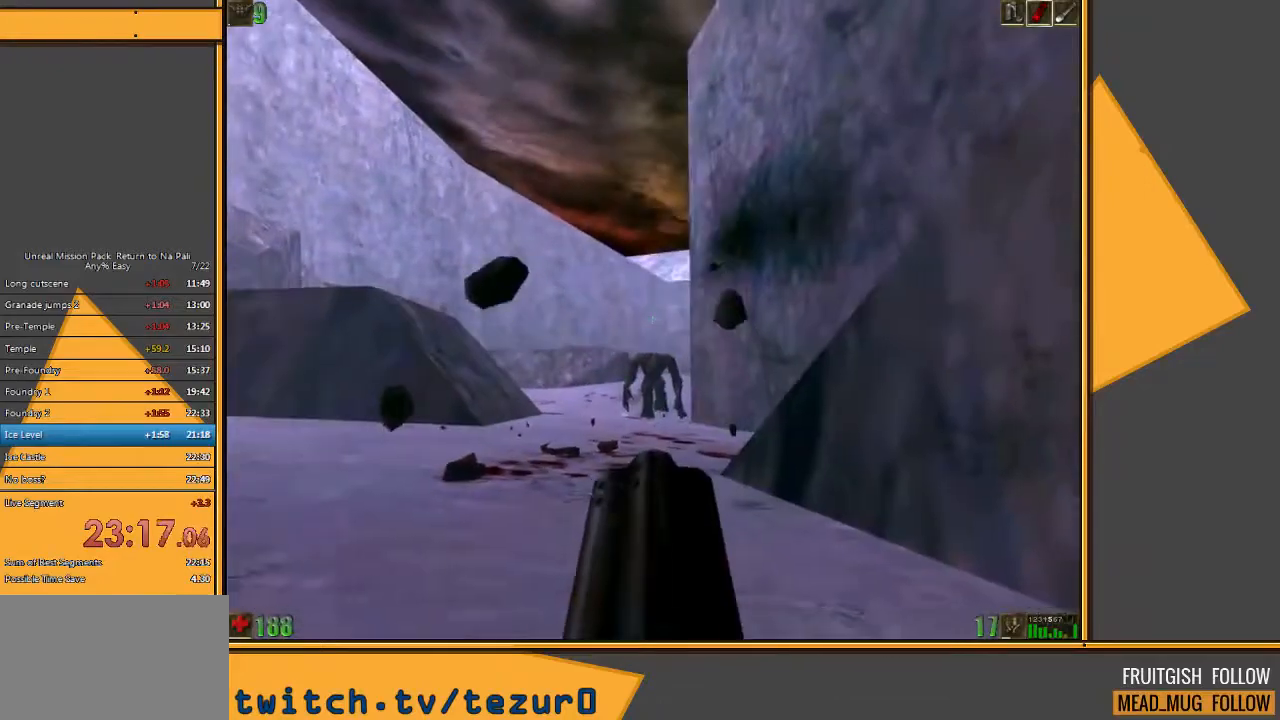
{"keys": ["a", "w"], "mouse": ["right"], "events": [[417, "a", "down"]]}
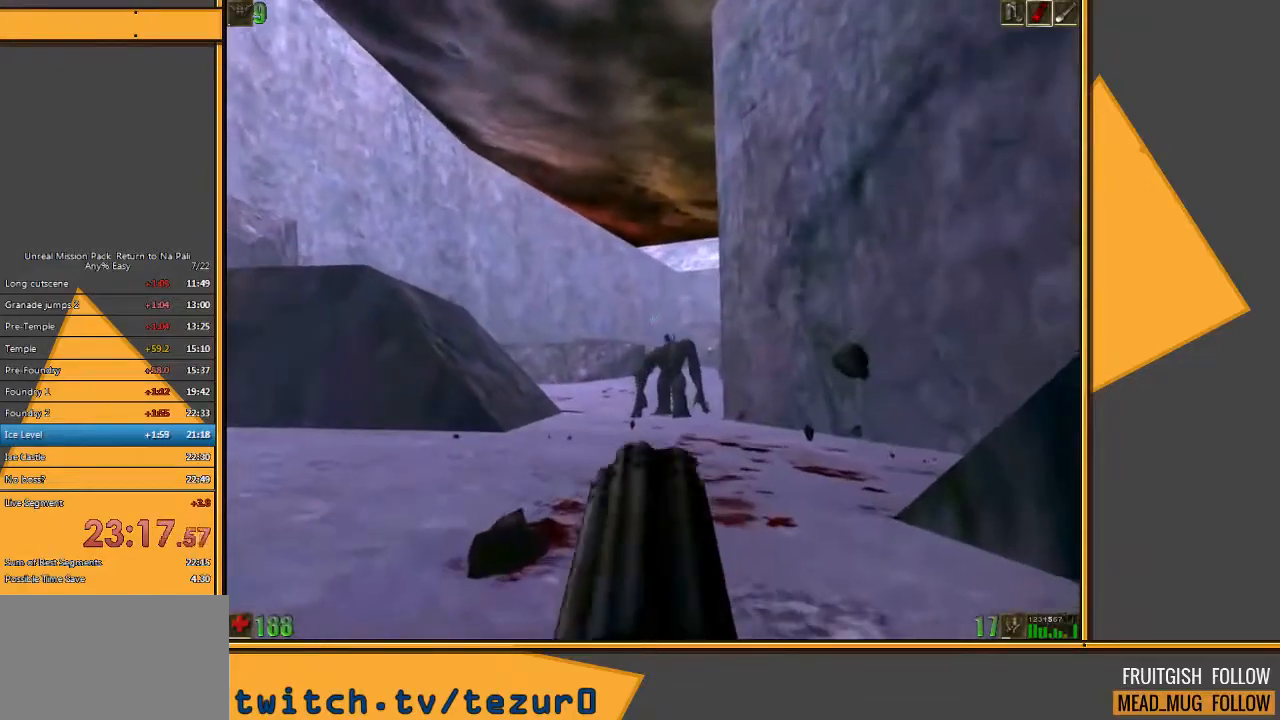
{"keys": ["a"], "mouse": ["right"], "events": [[83, "w", "up"]]}
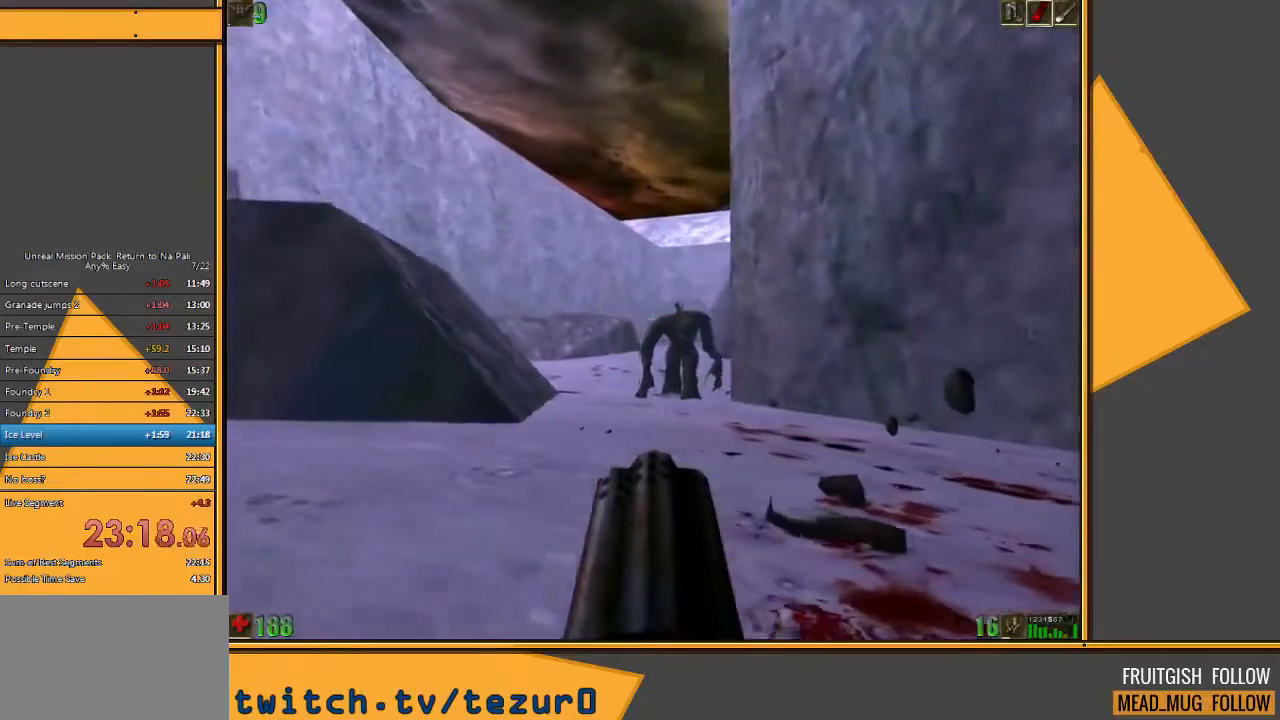
{"keys": ["w"], "mouse": ["right"], "events": [[200, "a", "up"], [267, "w", "down"]]}
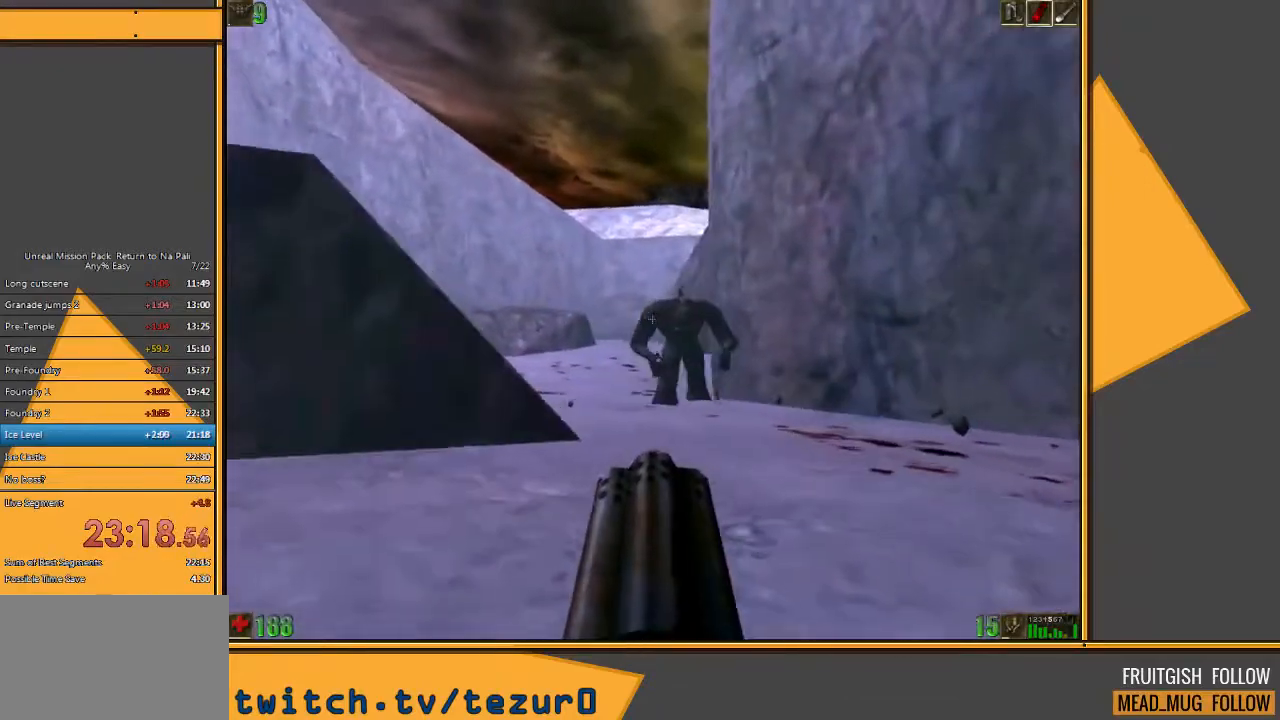
{"keys": ["w"], "mouse": ["right"], "events": [[17, "a", "down"], [117, "a", "up"]]}
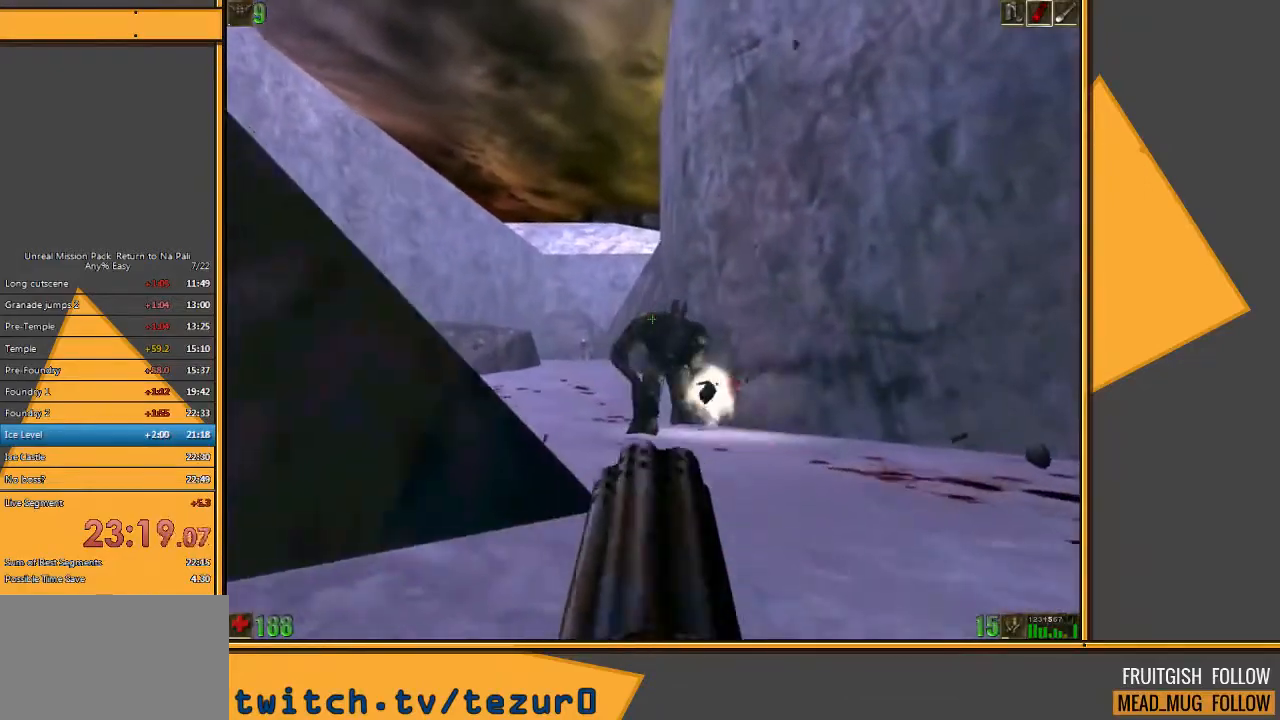
{"keys": ["a", "s"], "mouse": [], "events": [[17, "w", "up"], [300, "a", "down"], [333, "s", "down"], [367, "mouse_right", "up"]]}
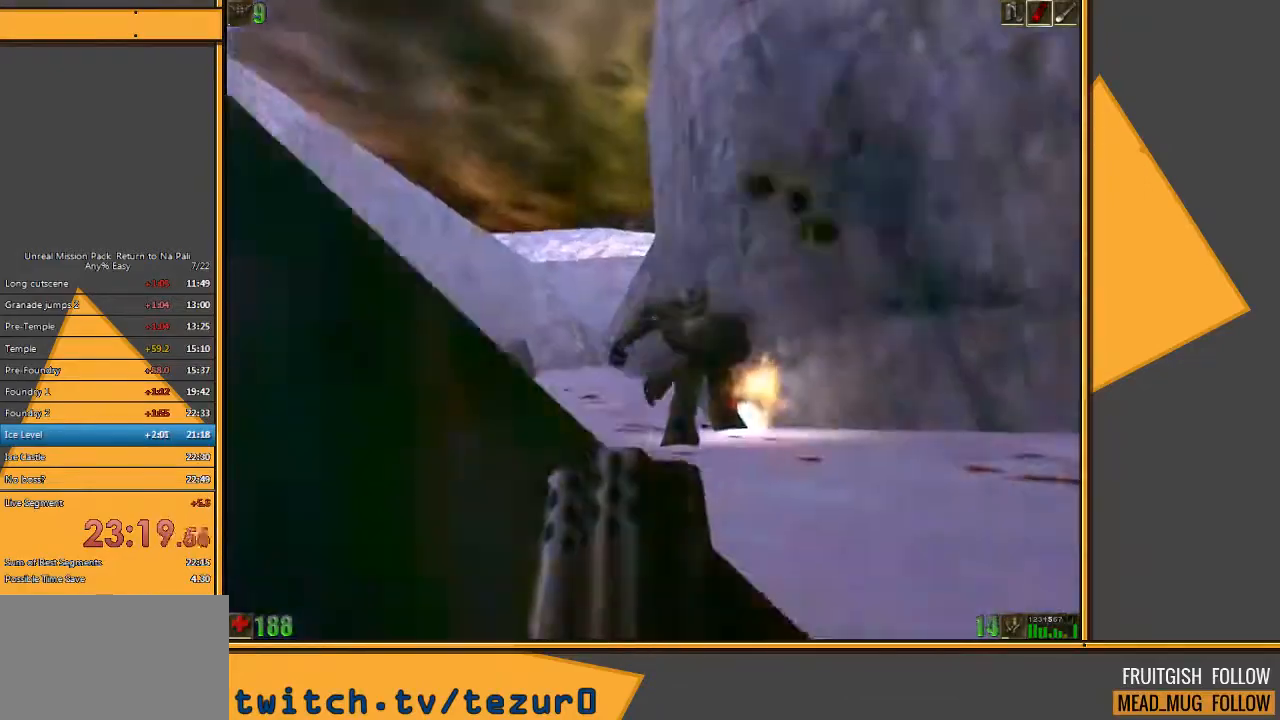
{"keys": ["d", "s"], "mouse": [], "events": [[67, "s", "up"], [250, "s", "down"], [417, "a", "up"], [483, "d", "down"]]}
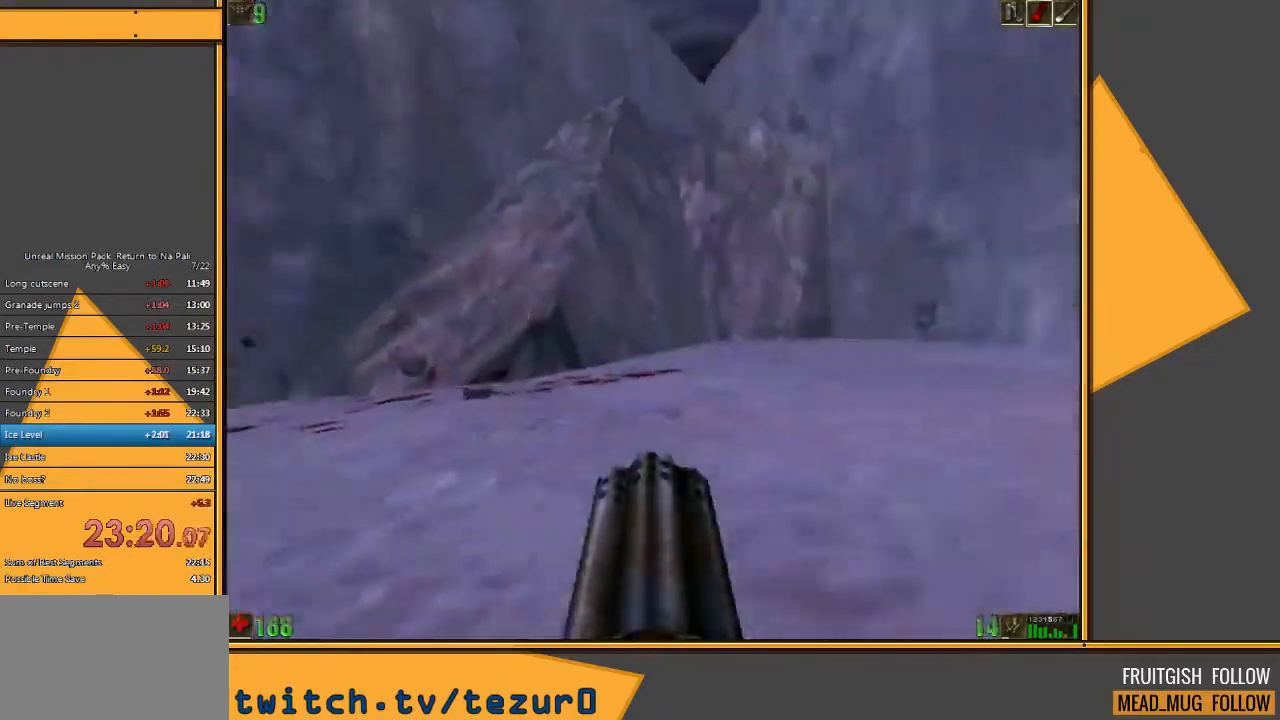
{"keys": ["w"], "mouse": [], "events": [[83, "s", "up"], [183, "d", "up"], [317, "w", "down"]]}
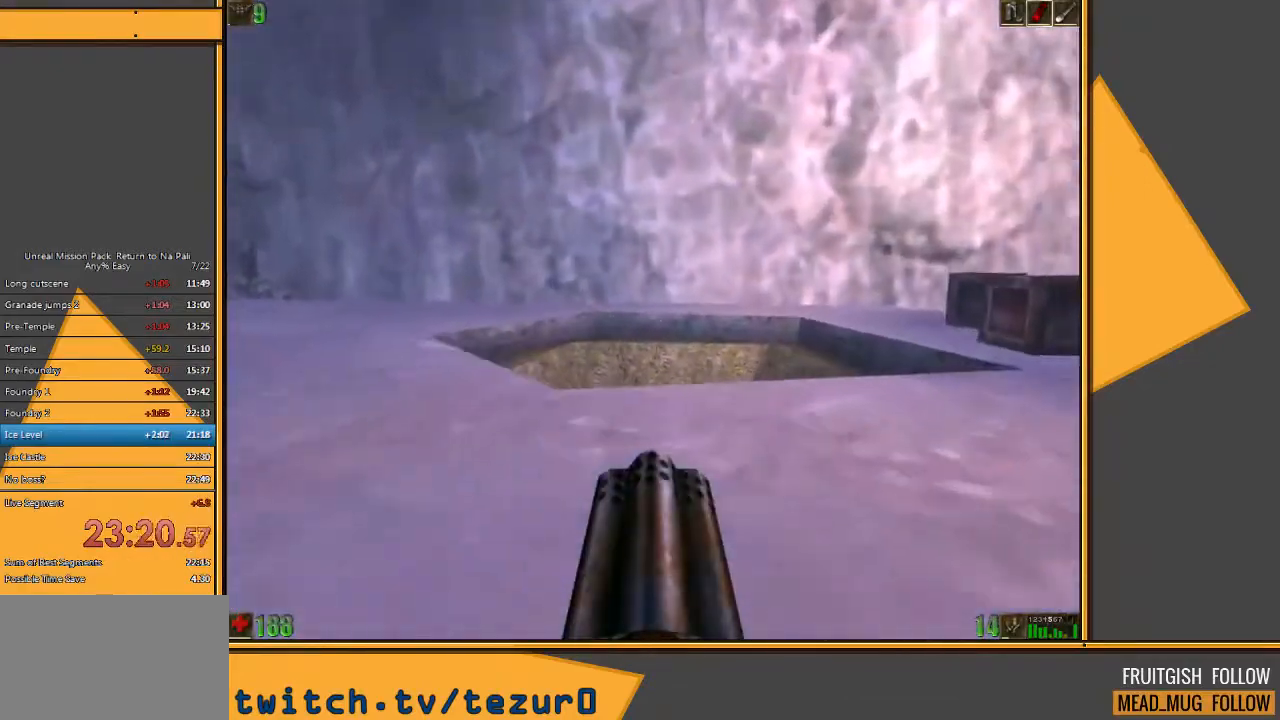
{"keys": ["a", "w"], "mouse": [], "events": [[233, "a", "down"], [300, "w", "up"], [500, "w", "down"]]}
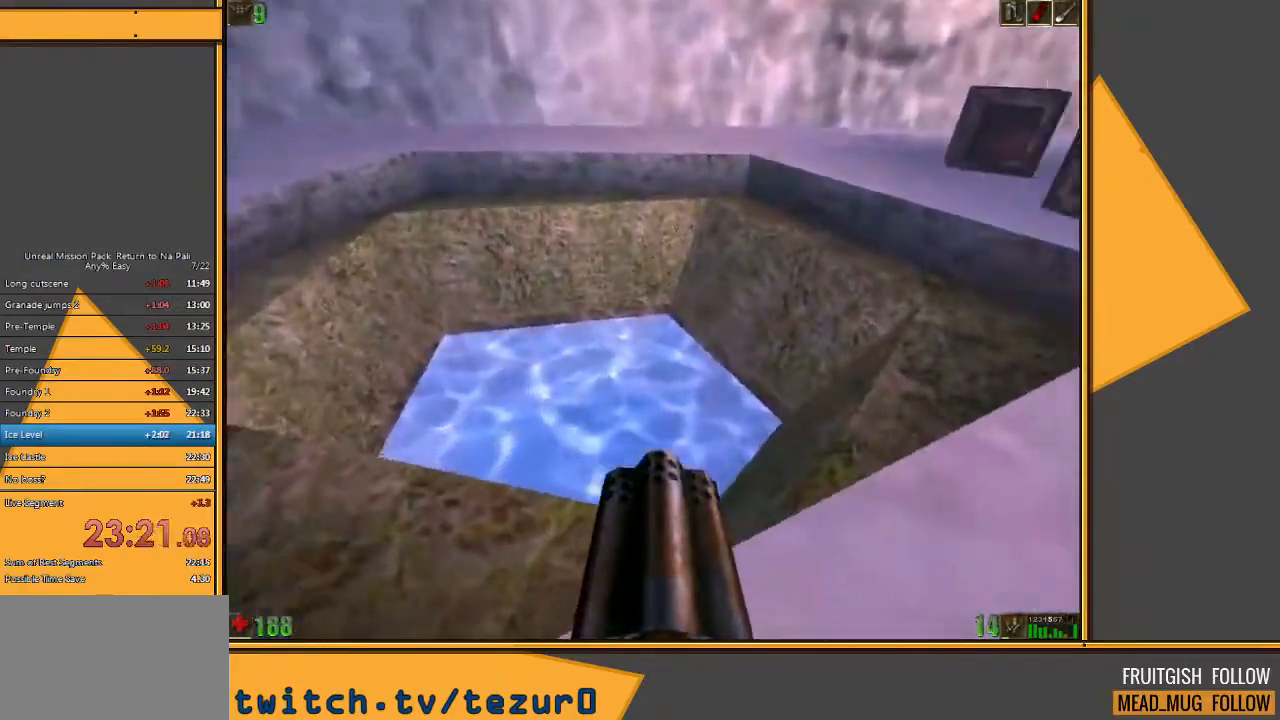
{"keys": ["s"], "mouse": [], "events": [[33, "a", "up"], [283, "w", "up"], [417, "s", "down"]]}
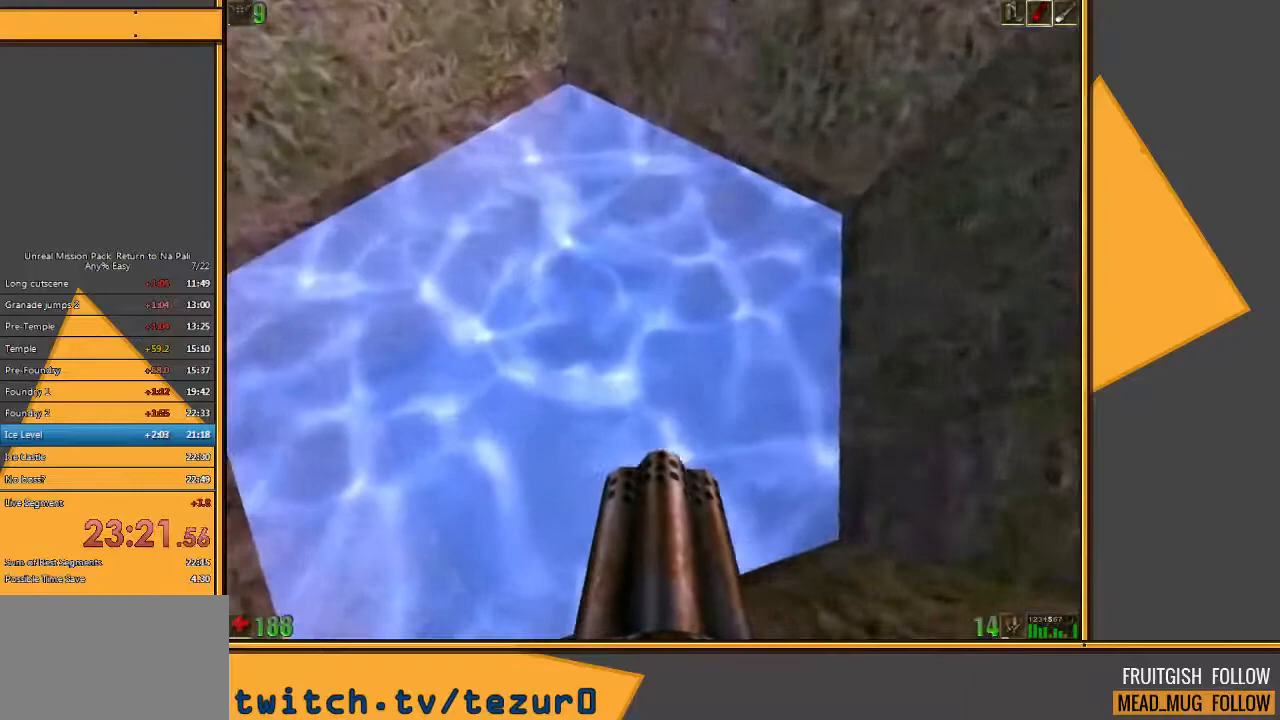
{"keys": [], "mouse": [], "events": [[233, "d", "down"], [267, "s", "up"], [333, "d", "up"]]}
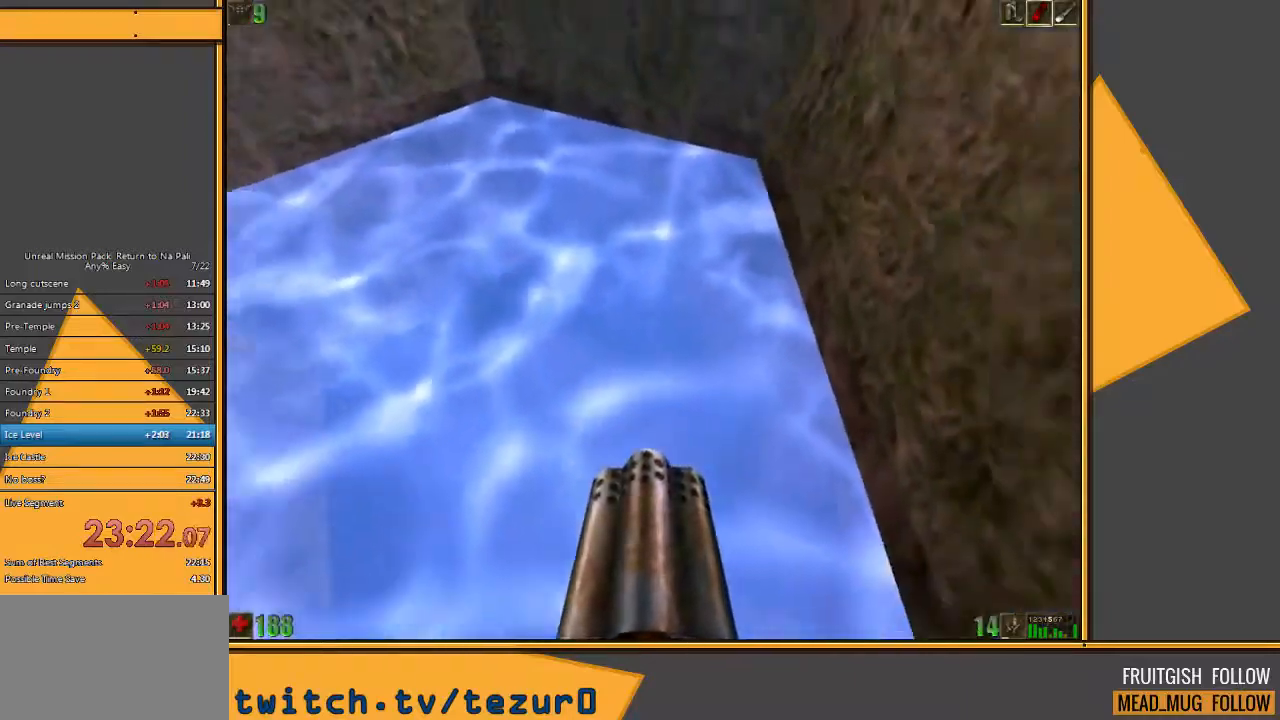
{"keys": [], "mouse": [], "events": []}
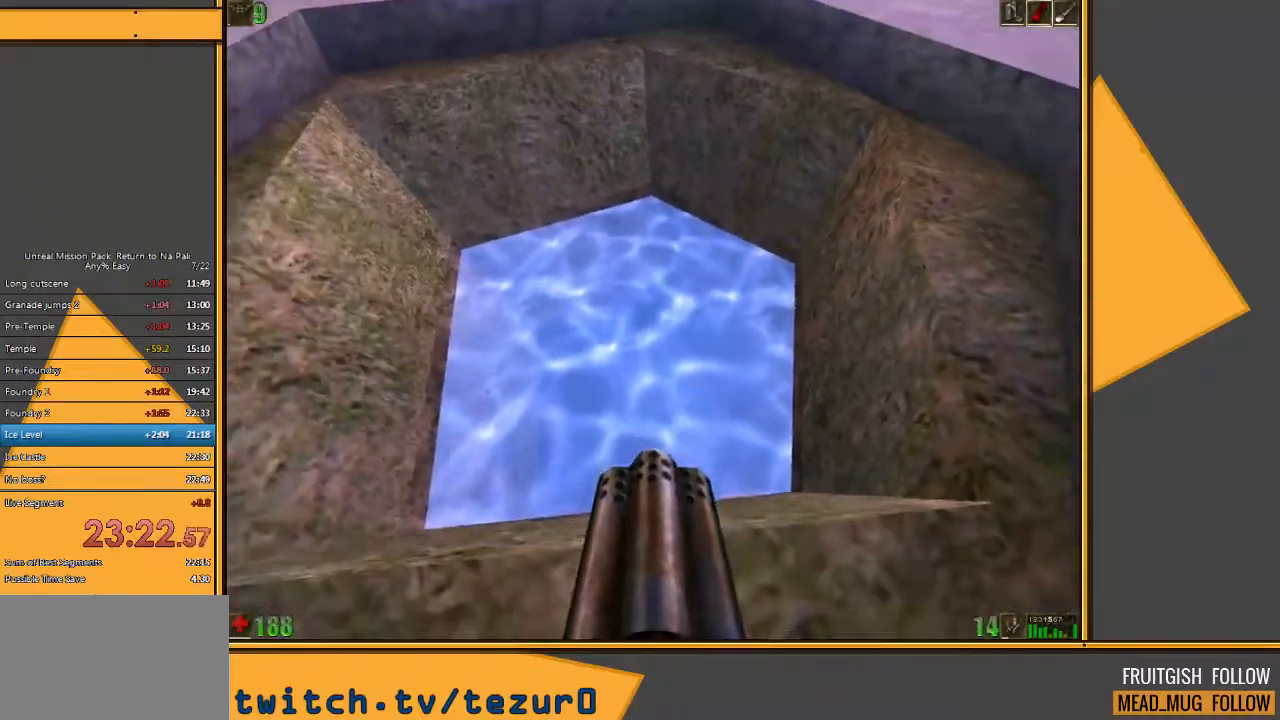
{"keys": ["d"], "mouse": [], "events": [[217, "s", "down"], [283, "d", "down"], [400, "s", "up"]]}